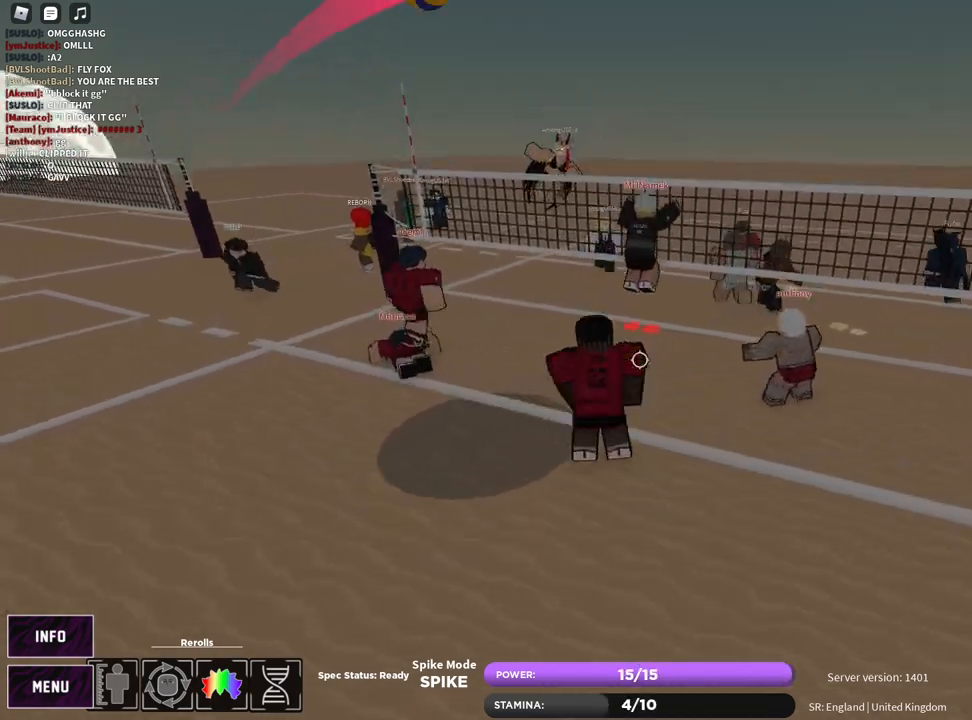
Gameplay with keyboard and mouse; each line is a JSON object with the keys and mouse buttons held at the frame after it. "events" lists presses ("down") and releases ("up") of "1", "2", "3", "4", "5", "a", "alt", "b", "c", "ctrl", "d", "e", "f", "g", "q", "r", "s", "shift", "space", "t", "tab", "v", "w", "x", "z", "mouse_left", "mouse_wheel", "mouse_right", "mouse_mb4" and "mouse_mb5" between this image and that frame as [ms after this image, input, new state], when the widget could be followed in between. "mouse_left", "mouse_wheel", "mouse_right", "mouse_mb4", "mouse_mb5" = the "left", "wheel", "right", "mb4", "mb5" buttons of the "mouse" list. No other keys are recorded. "wheel" means that the mouse wheel is clicked or scrolled. Mouse movement is not recorded.
{"keys": ["d"], "mouse": [], "events": [[67, "s", "down"], [217, "d", "down"], [233, "shift", "down"], [283, "mouse_right", "up"], [283, "s", "up"], [300, "shift", "up"], [383, "mouse_left", "down"], [467, "mouse_left", "up"]]}
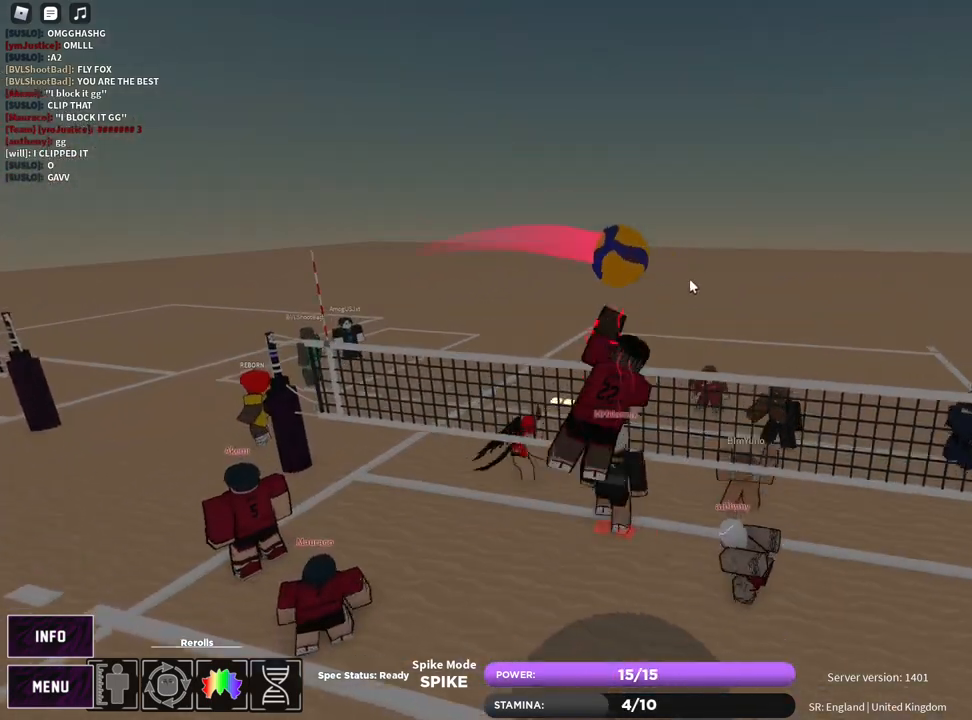
{"keys": ["s", "z"], "mouse": ["right"], "events": [[217, "mouse_right", "down"], [233, "mouse_left", "down"], [317, "mouse_left", "up"], [450, "d", "up"], [483, "s", "down"], [483, "z", "down"]]}
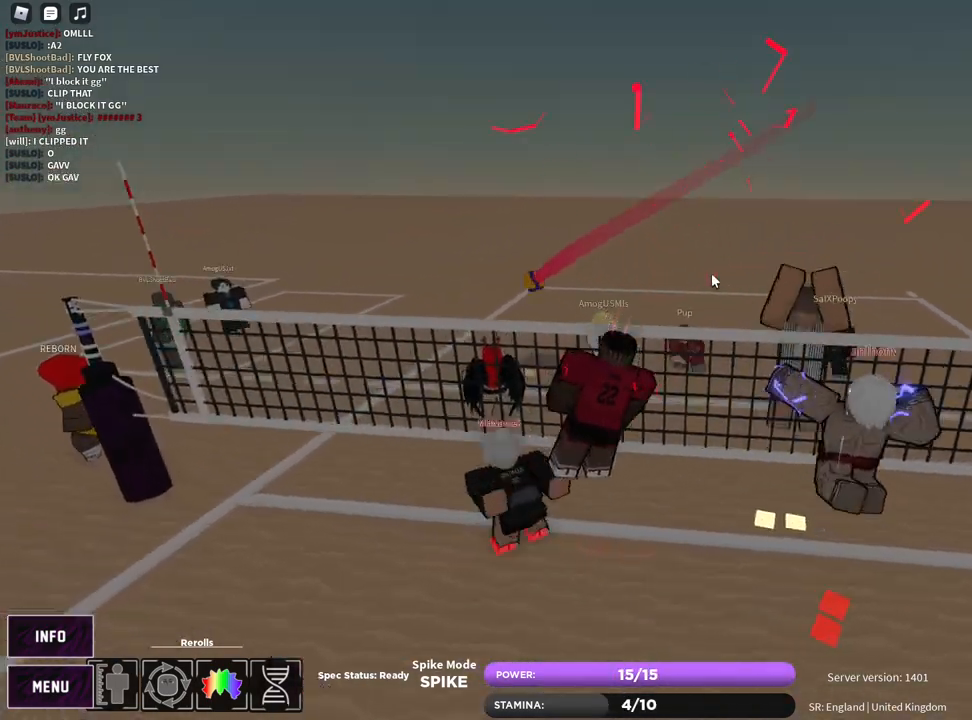
{"keys": ["a", "s"], "mouse": [], "events": [[50, "mouse_right", "up"], [83, "z", "up"], [167, "z", "down"], [233, "e", "down"], [233, "z", "up"], [317, "a", "down"], [317, "mouse_left", "down"], [333, "e", "up"], [383, "mouse_left", "up"]]}
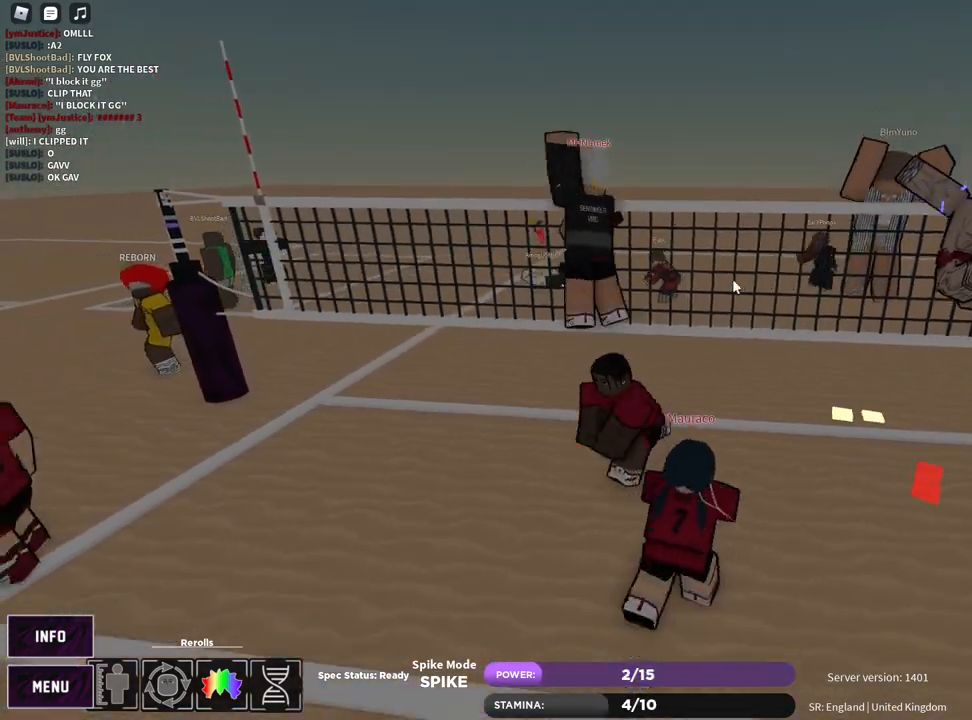
{"keys": ["a", "s"], "mouse": [], "events": []}
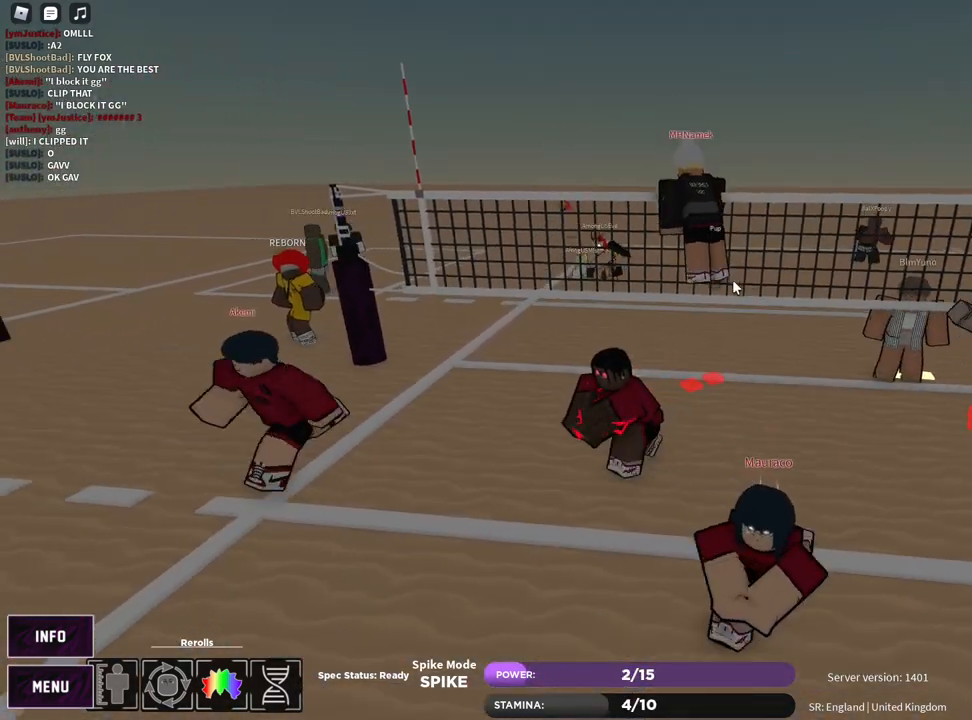
{"keys": ["a", "s"], "mouse": [], "events": []}
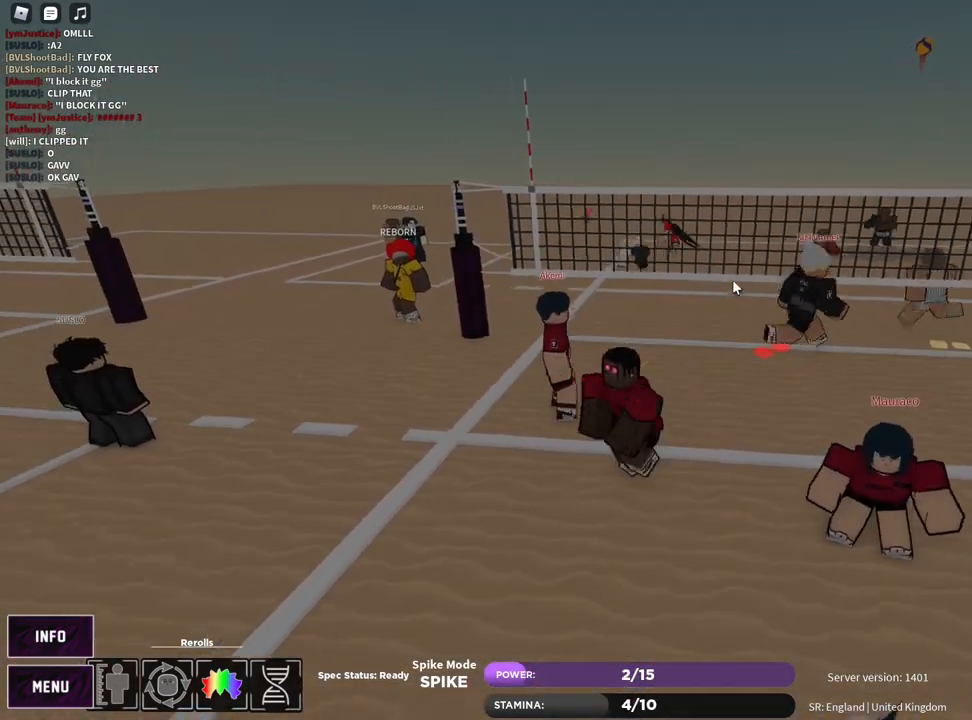
{"keys": ["a", "s"], "mouse": [], "events": [[100, "a", "up"], [367, "a", "down"]]}
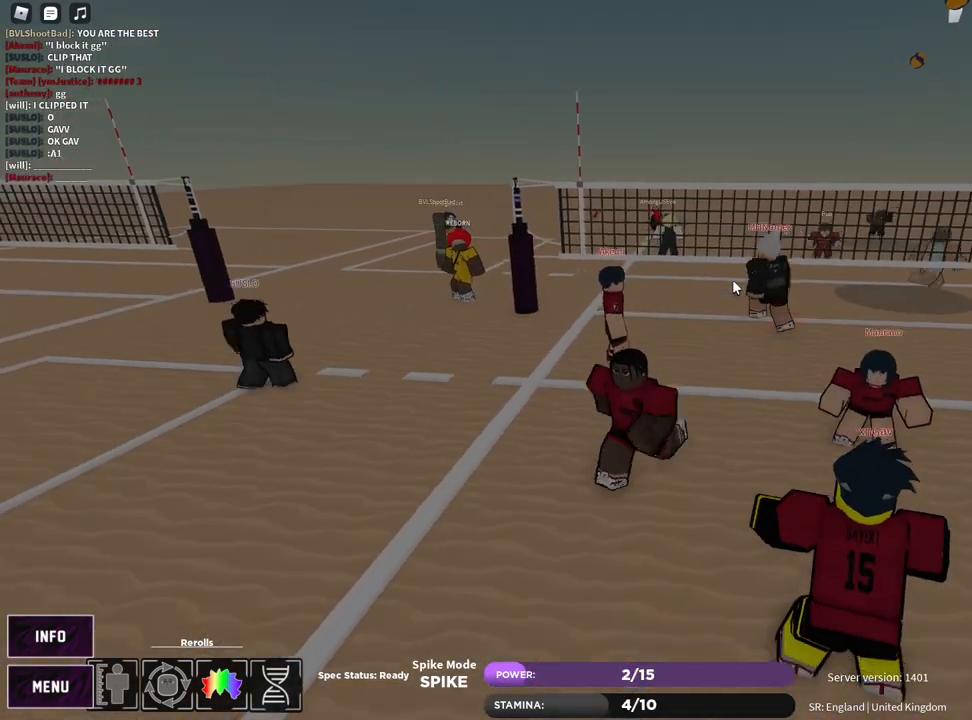
{"keys": ["e"], "mouse": [], "events": [[167, "a", "up"], [200, "mouse_left", "down"], [200, "mouse_right", "down"], [283, "s", "up"], [333, "mouse_left", "up"], [367, "mouse_right", "up"], [417, "z", "down"], [467, "e", "down"], [483, "z", "up"]]}
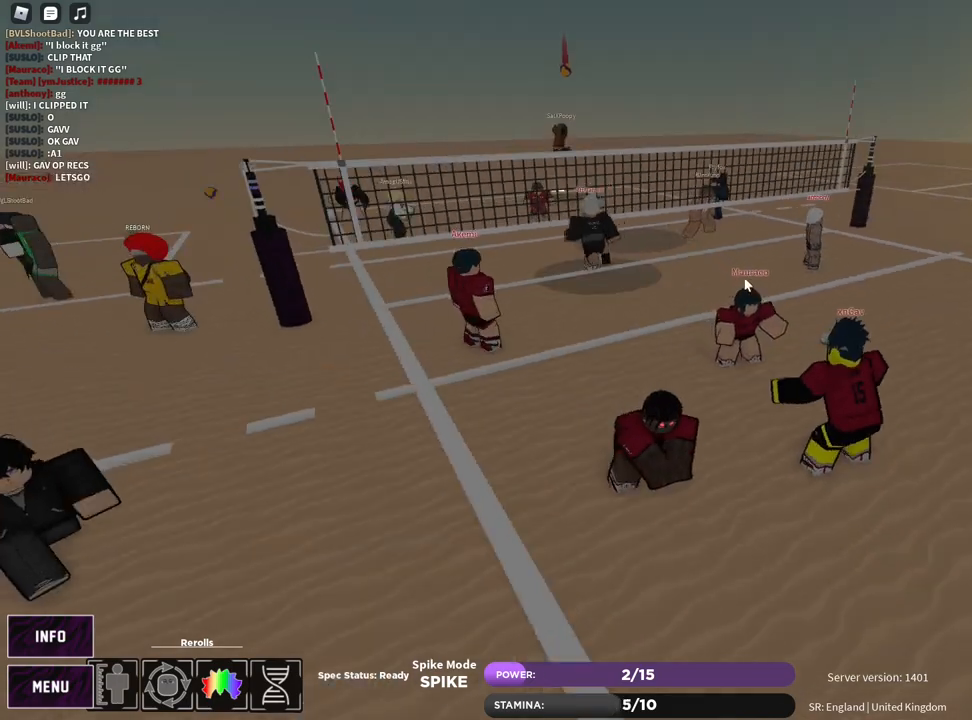
{"keys": [], "mouse": [], "events": [[17, "e", "up"], [133, "e", "down"], [200, "e", "up"], [283, "z", "down"], [317, "e", "down"], [367, "z", "up"], [383, "e", "up"]]}
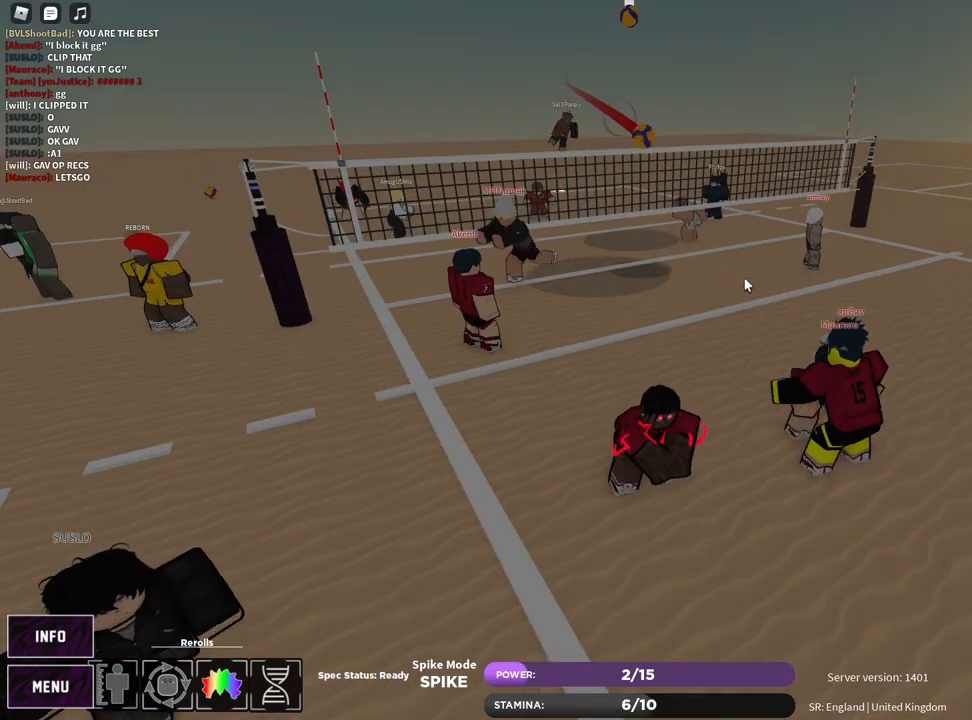
{"keys": ["a", "w"], "mouse": [], "events": [[100, "a", "down"], [117, "w", "down"]]}
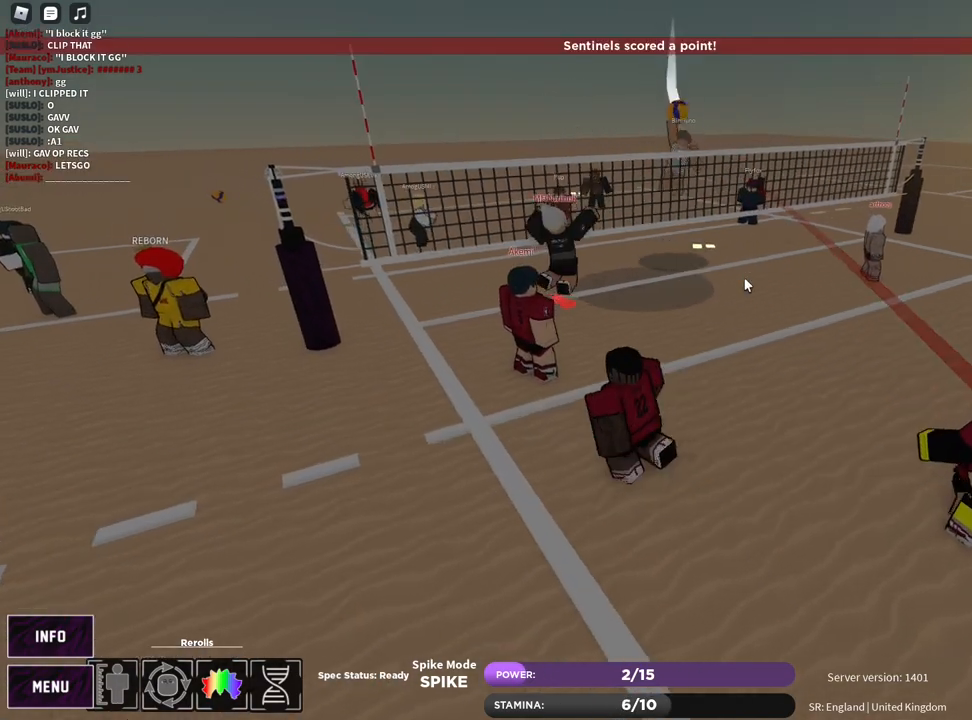
{"keys": ["a", "w"], "mouse": [], "events": []}
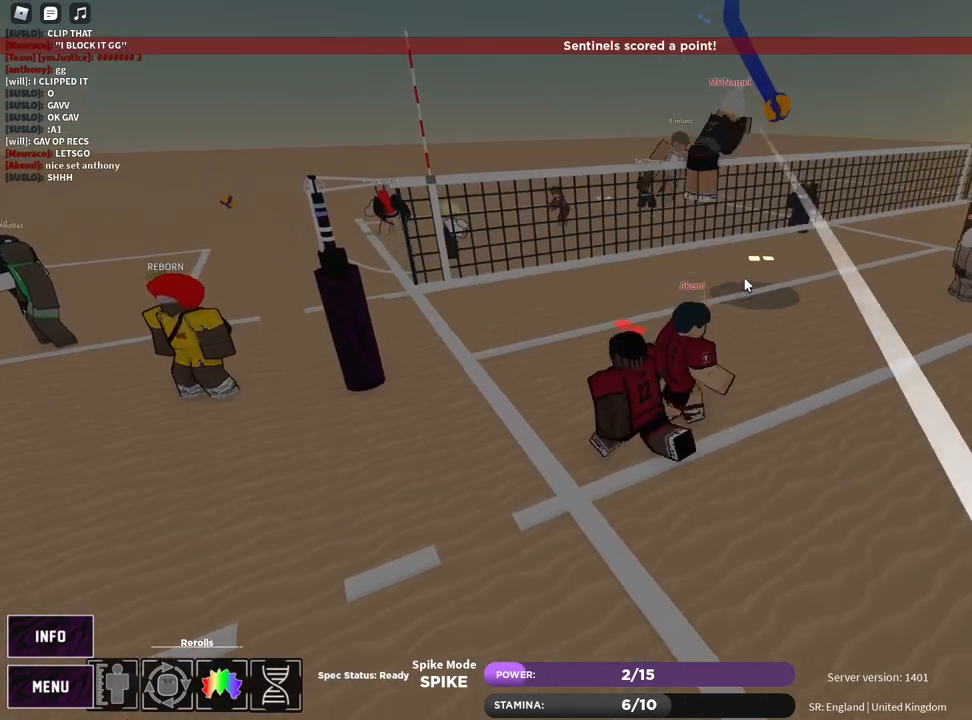
{"keys": ["w"], "mouse": [], "events": [[367, "a", "up"]]}
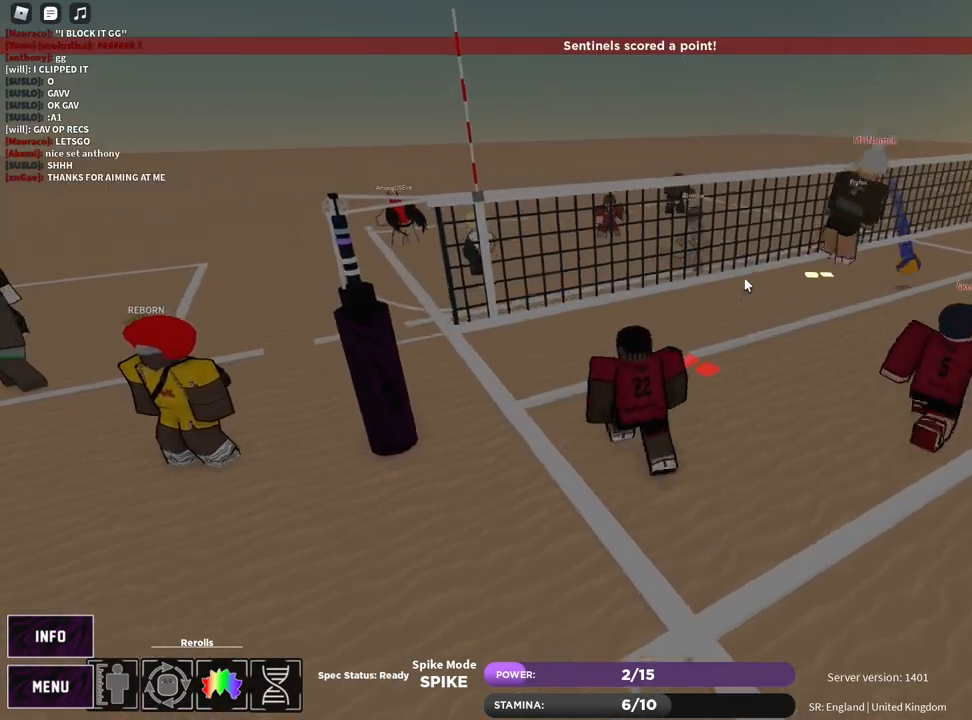
{"keys": [], "mouse": [], "events": [[383, "w", "up"]]}
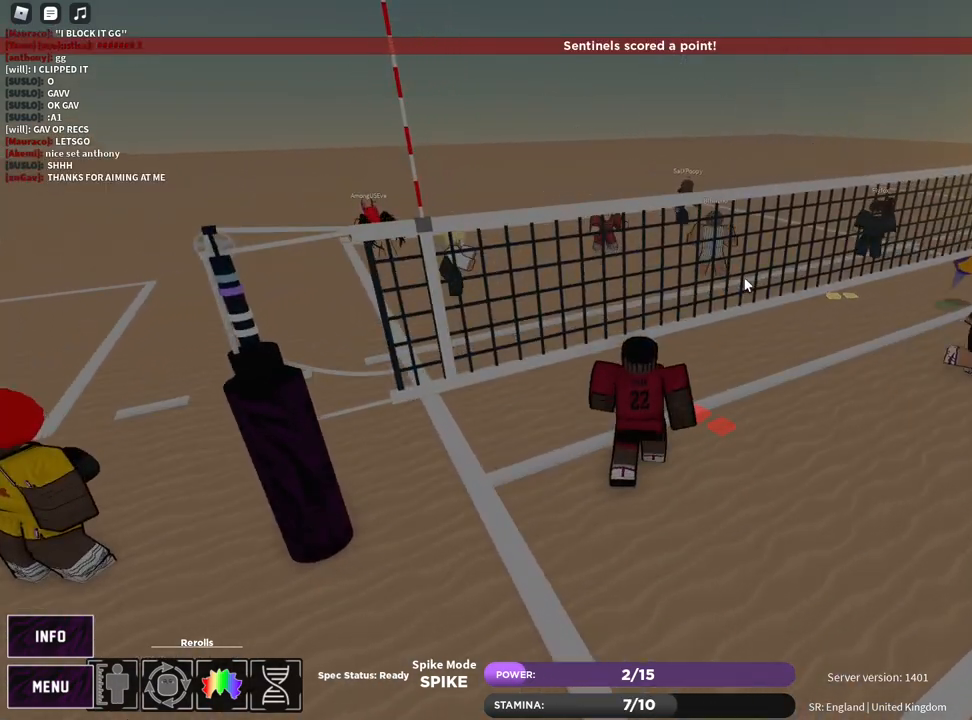
{"keys": [], "mouse": ["left", "right"], "events": [[33, "z", "down"], [83, "e", "down"], [133, "z", "up"], [167, "e", "up"], [383, "mouse_left", "down"], [400, "mouse_right", "down"]]}
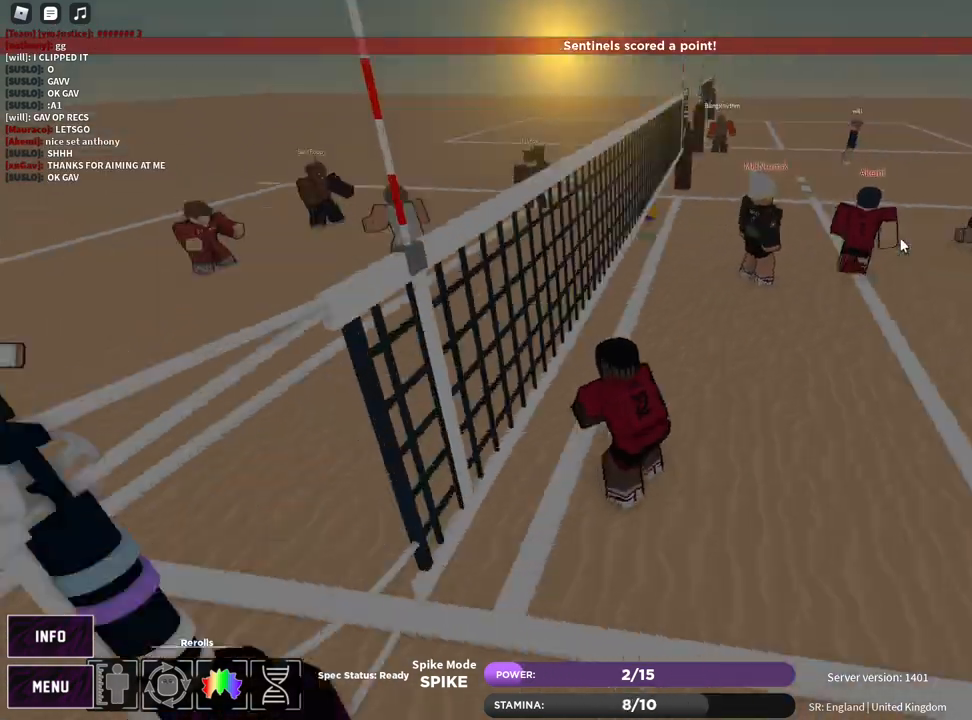
{"keys": [], "mouse": [], "events": [[67, "mouse_left", "up"], [67, "mouse_right", "up"]]}
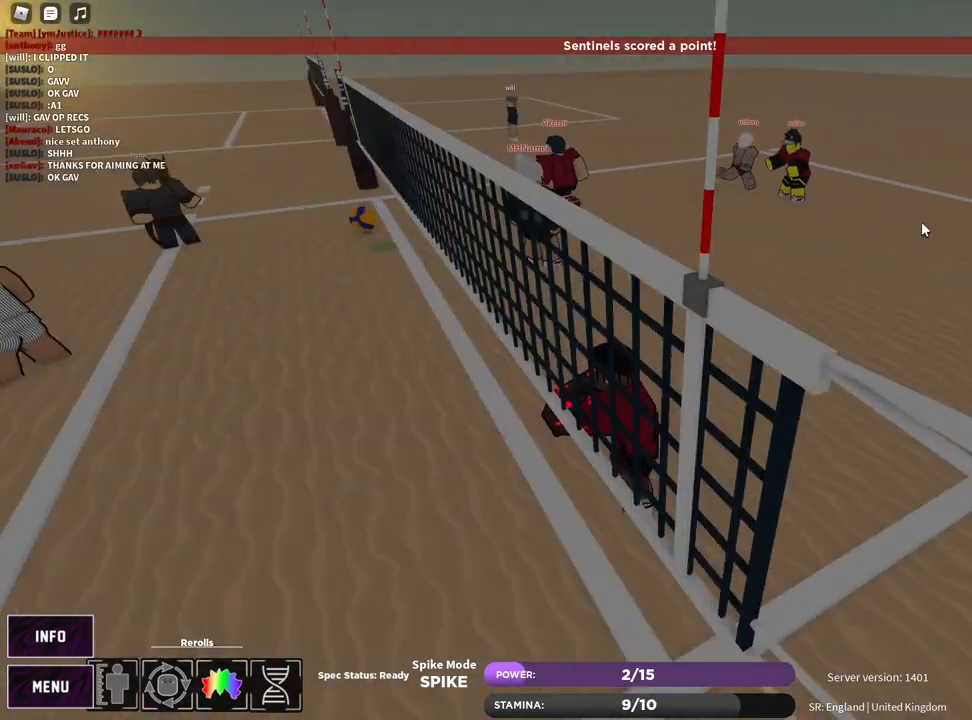
{"keys": ["d", "w"], "mouse": ["right"], "events": [[33, "mouse_right", "down"], [117, "w", "down"], [300, "d", "down"]]}
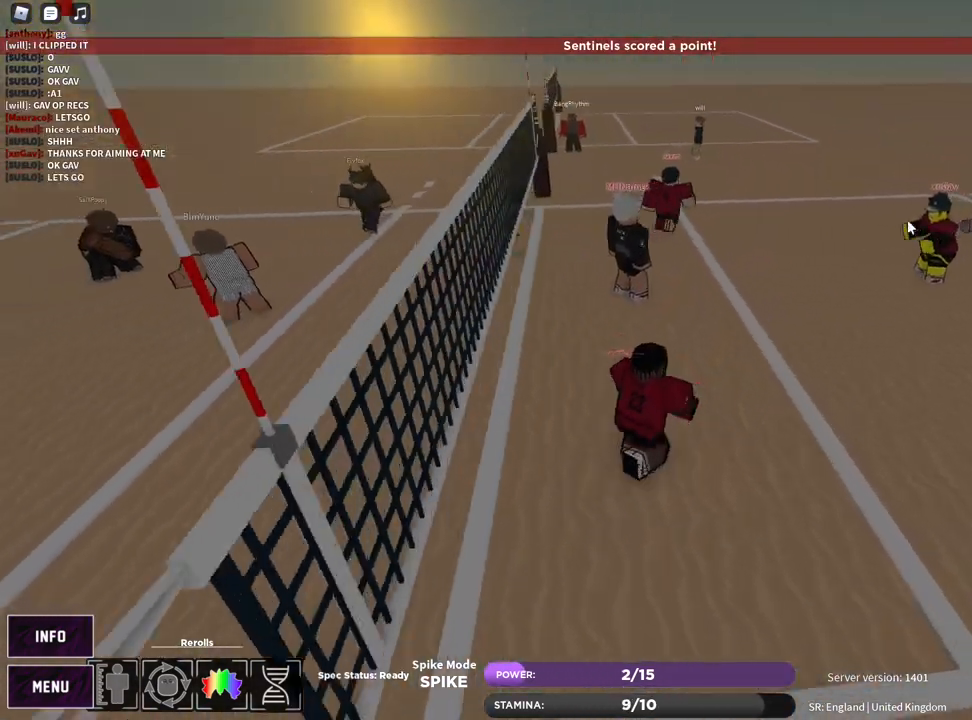
{"keys": ["d", "w"], "mouse": [], "events": [[267, "mouse_left", "down"], [367, "mouse_left", "up"], [417, "mouse_right", "up"]]}
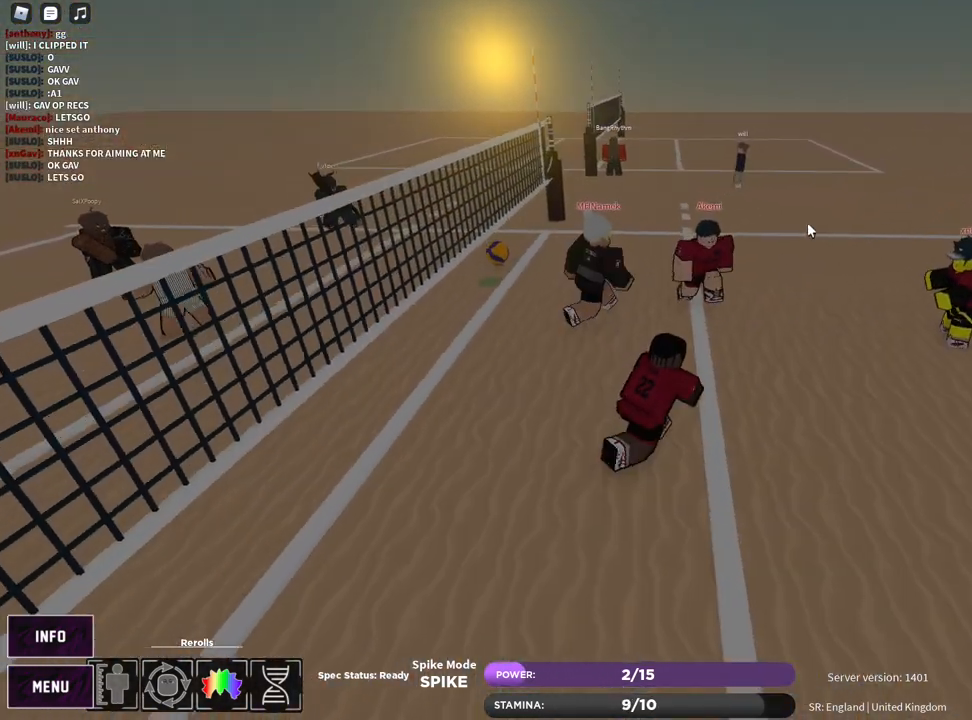
{"keys": ["a", "s"], "mouse": [], "events": [[183, "a", "down"], [217, "d", "up"], [300, "w", "up"], [467, "s", "down"]]}
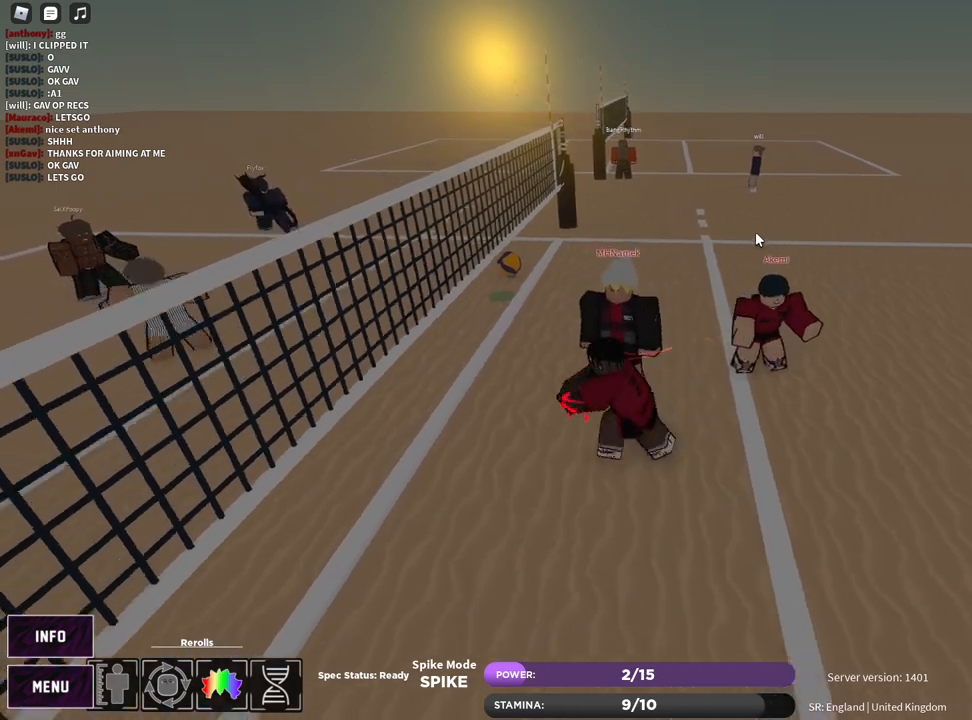
{"keys": ["5"], "mouse": [], "events": [[50, "a", "up"], [67, "s", "up"], [300, "shift", "down"], [450, "5", "down"], [500, "shift", "up"]]}
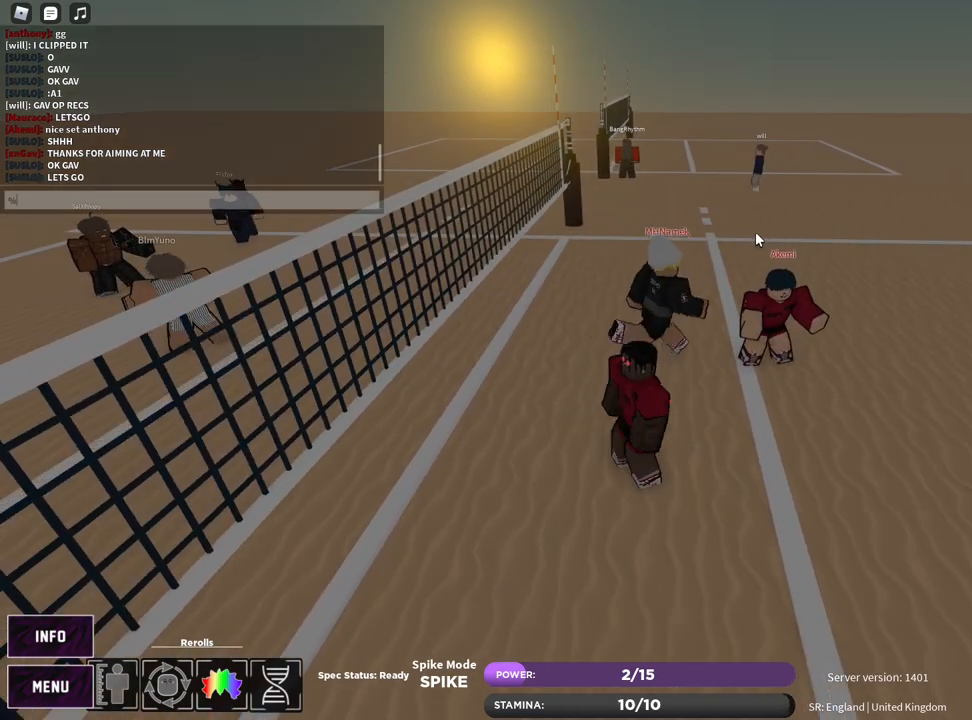
{"keys": [], "mouse": [], "events": [[17, "5", "up"], [33, "space", "down"], [100, "space", "up"], [200, "5", "down"], [267, "5", "up"]]}
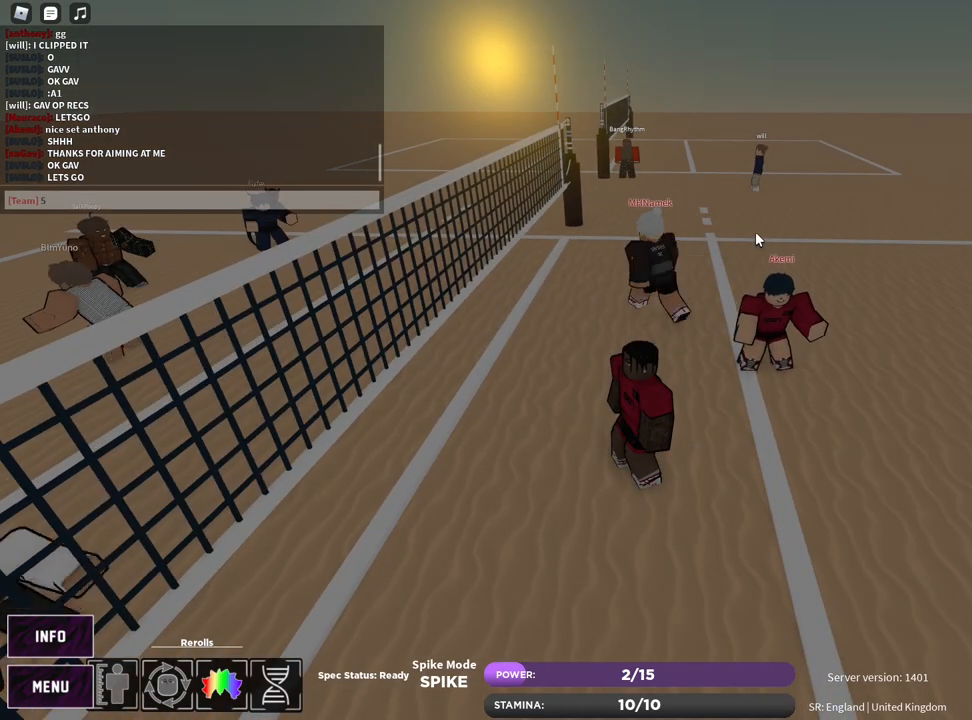
{"keys": [], "mouse": [], "events": []}
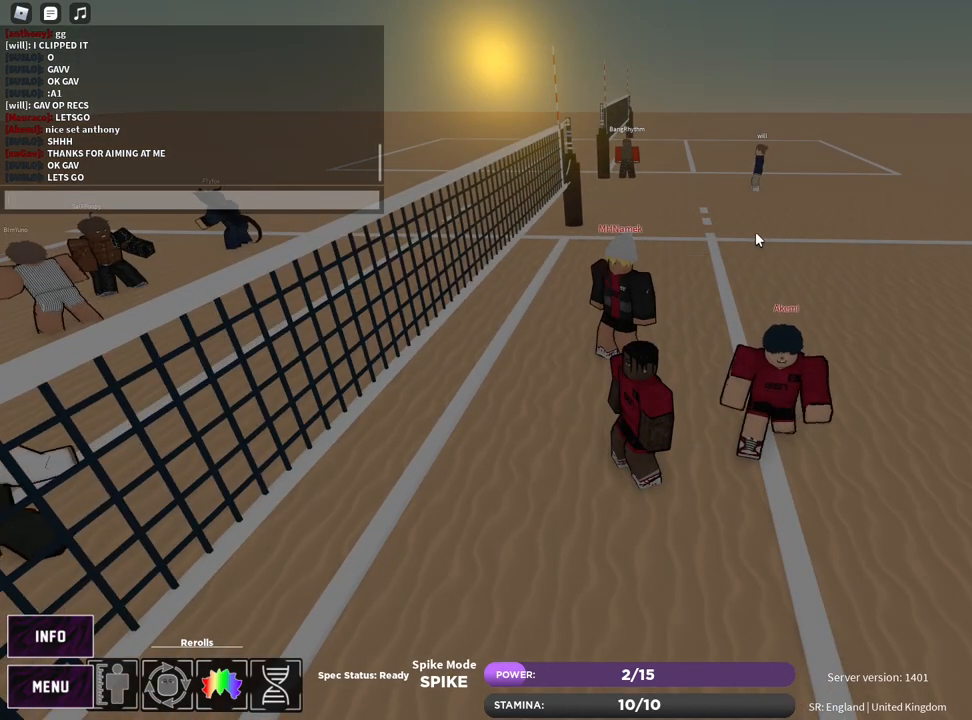
{"keys": [], "mouse": ["left", "right"], "events": [[417, "mouse_left", "down"], [433, "mouse_right", "down"]]}
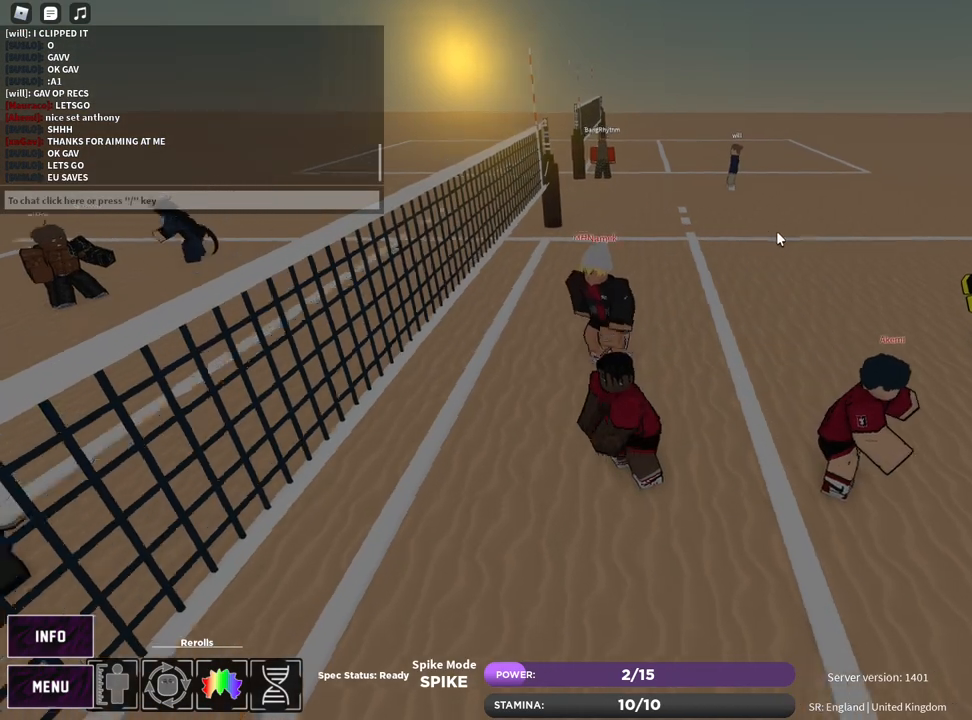
{"keys": ["z"], "mouse": [], "events": [[33, "mouse_left", "up"], [67, "mouse_right", "up"], [67, "z", "down"], [117, "e", "down"], [150, "z", "up"], [183, "e", "up"], [267, "z", "down"], [283, "e", "down"], [350, "z", "up"], [367, "e", "up"], [483, "z", "down"]]}
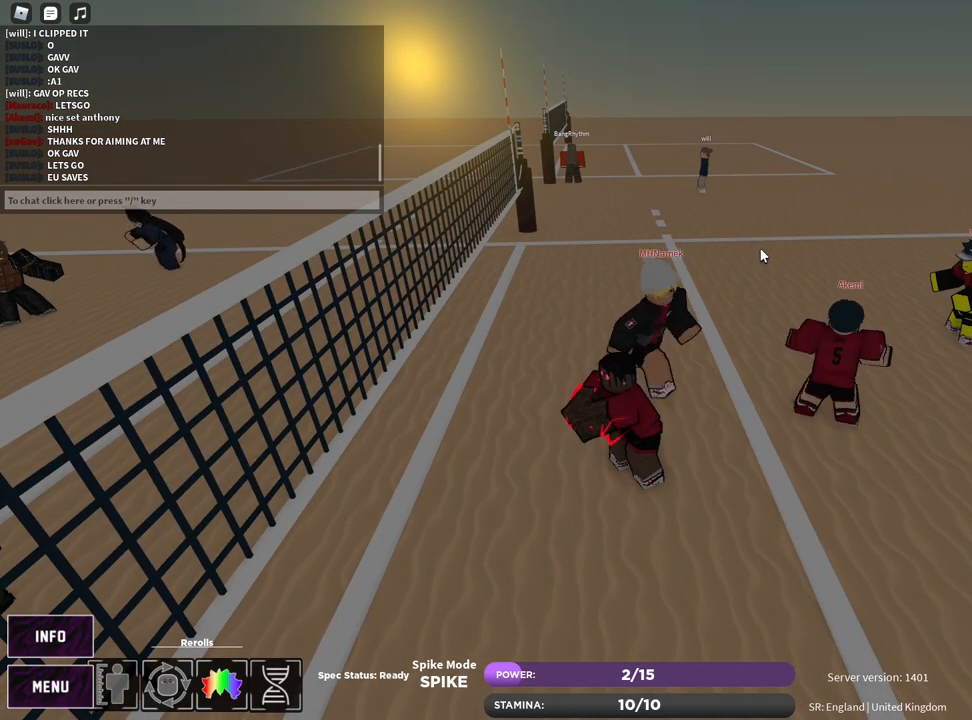
{"keys": ["d", "w"], "mouse": [], "events": [[17, "e", "down"], [67, "z", "up"], [100, "e", "up"], [417, "d", "down"], [433, "w", "down"]]}
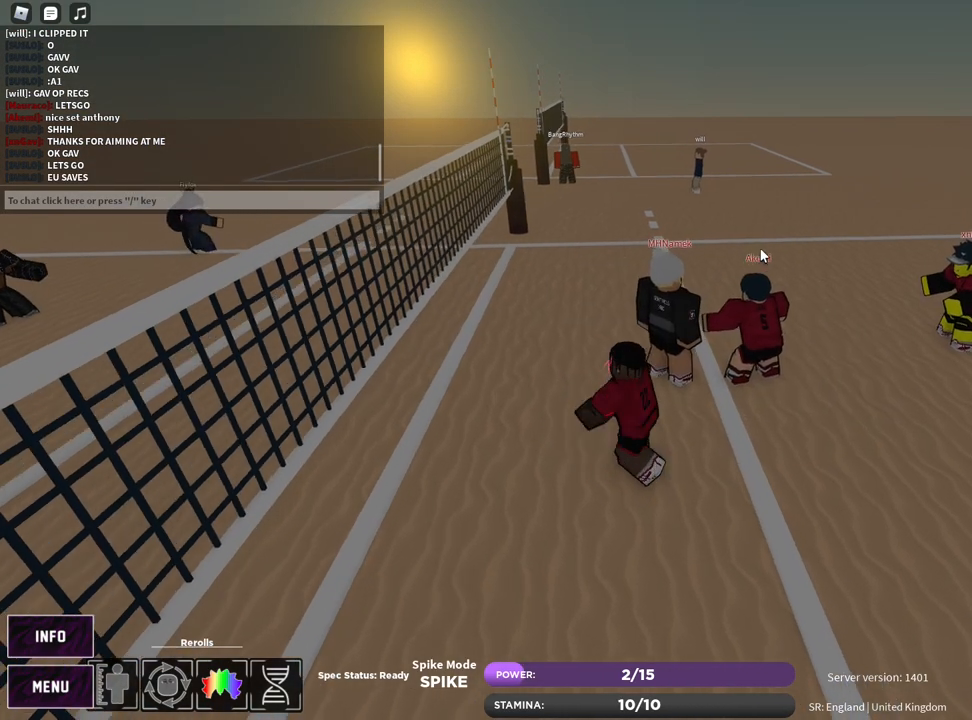
{"keys": ["w"], "mouse": [], "events": [[67, "z", "down"], [83, "d", "up"], [150, "e", "down"], [167, "z", "up"], [250, "e", "up"]]}
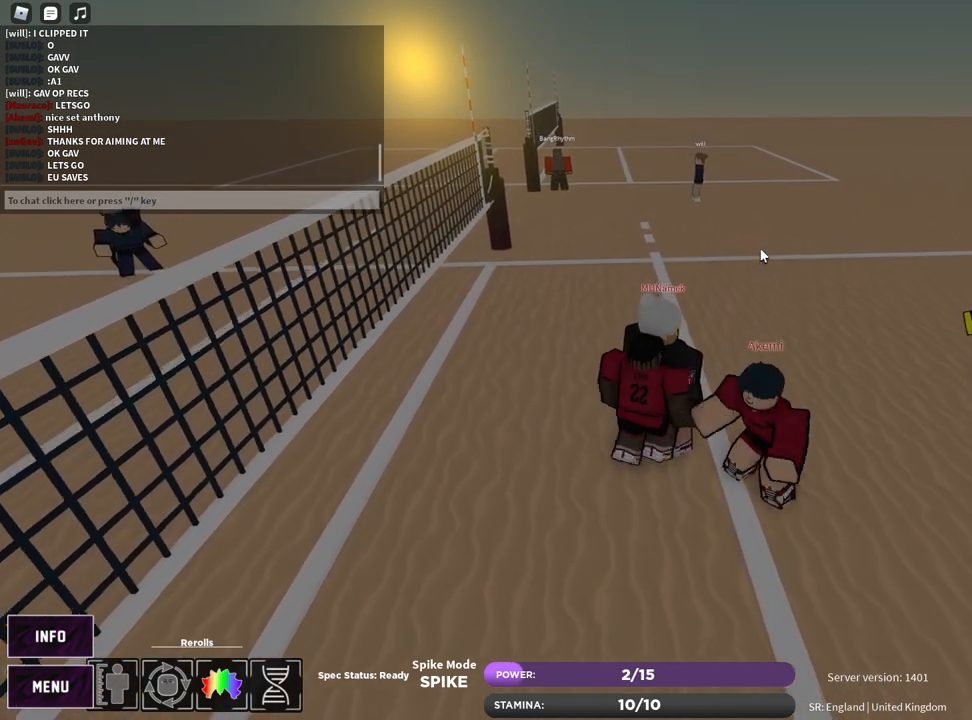
{"keys": ["1", "w"], "mouse": [], "events": [[150, "a", "down"], [333, "a", "up"], [450, "1", "down"]]}
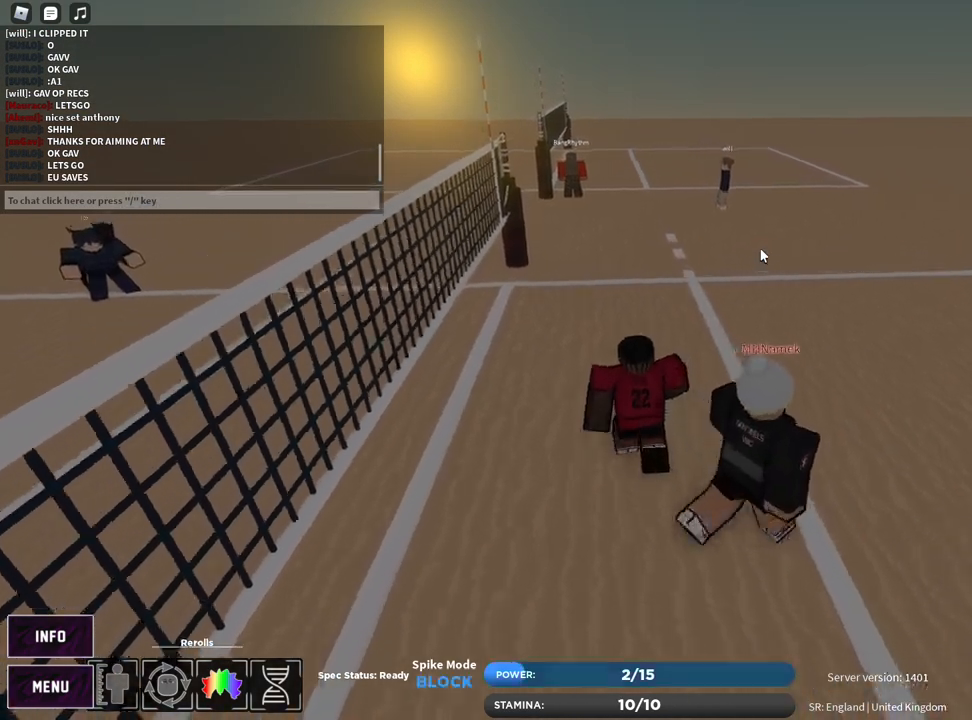
{"keys": ["a", "w"], "mouse": ["right"], "events": [[33, "1", "up"], [200, "z", "down"], [250, "e", "down"], [267, "z", "up"], [383, "e", "up"], [400, "a", "down"], [483, "mouse_right", "down"]]}
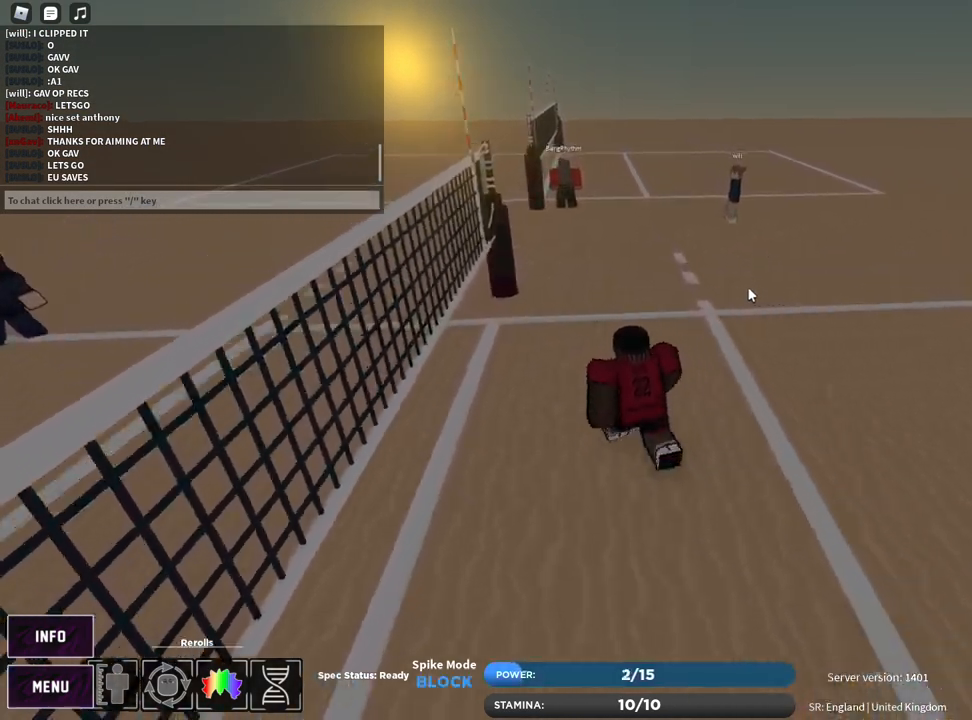
{"keys": ["a", "s"], "mouse": ["right"], "events": [[50, "w", "up"], [183, "s", "down"], [317, "mouse_left", "down"], [400, "mouse_left", "up"]]}